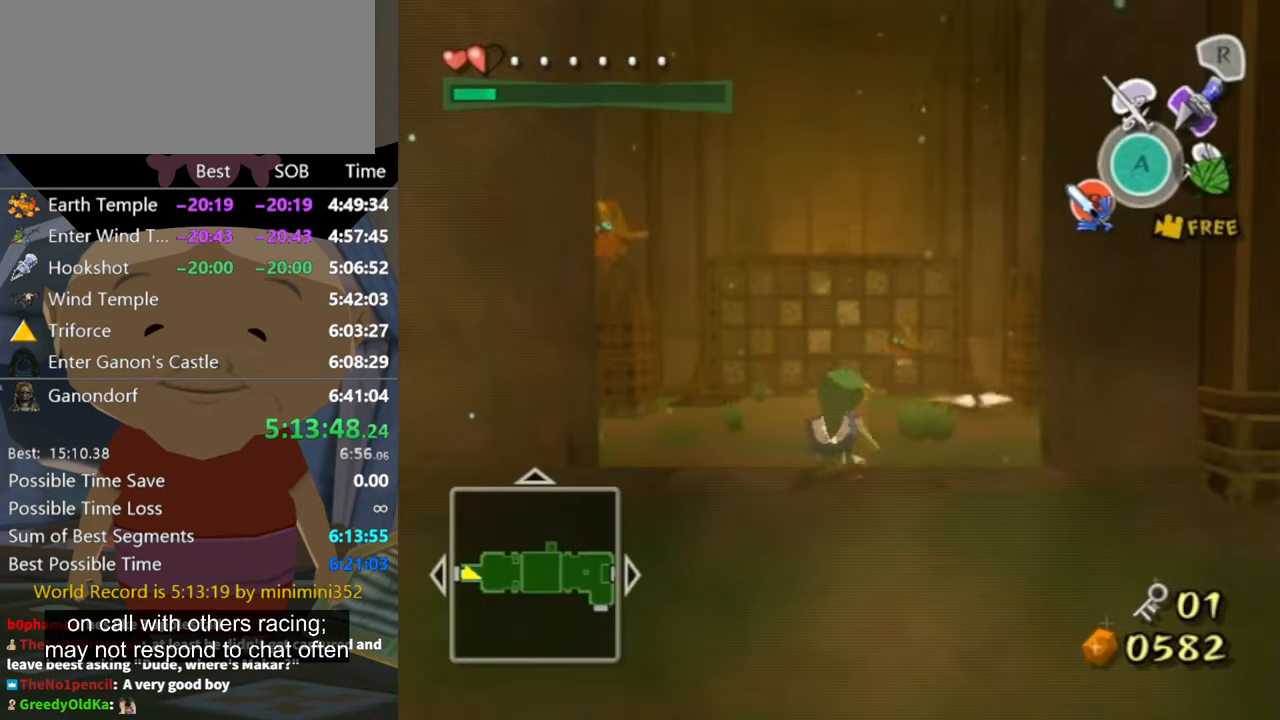
Gameplay with a controller (Nintendo layout); each line is a JSON object with the inputs held at the frame after it. "events" lists button and stick changes between this image and that frame as [ms after this image, input, new state], when the widget could be followed in between. Not read: L3 R3.
{"buttons": [], "left_stick": "up", "right_stick": "center", "events": [[467, "left_stick", "up"]]}
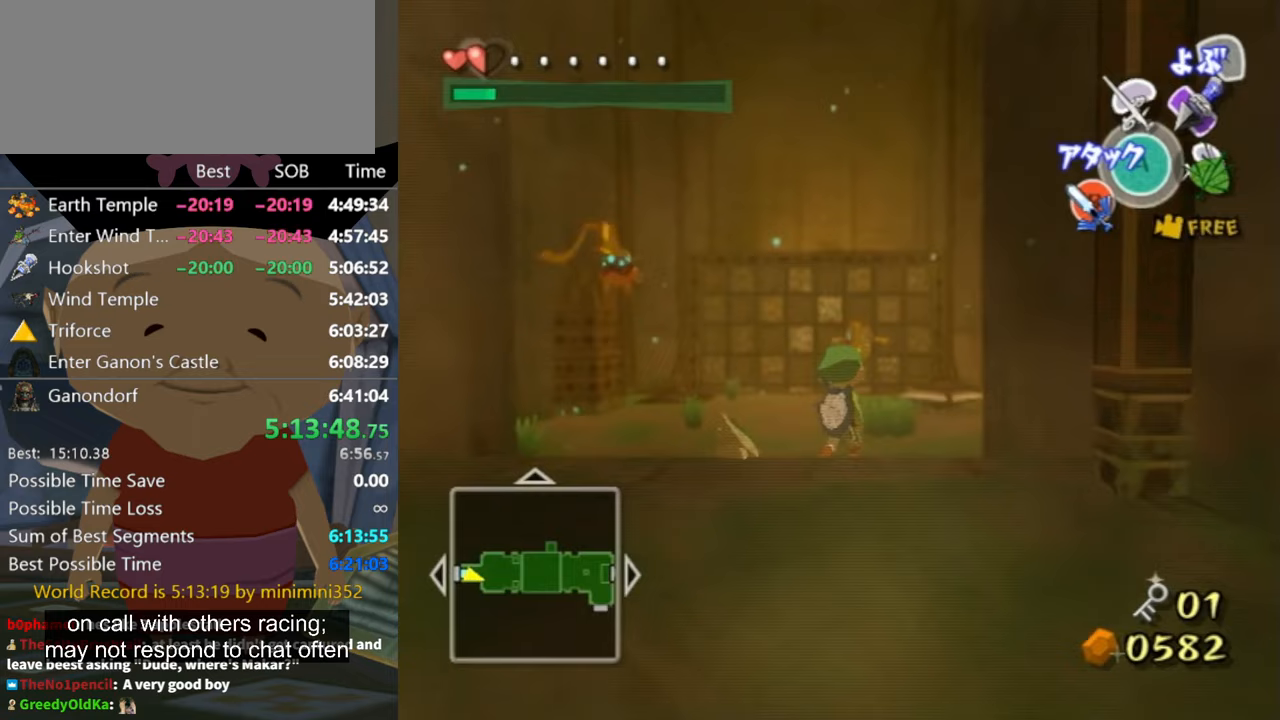
{"buttons": [], "left_stick": "up-right", "right_stick": "center", "events": [[333, "left_stick", "up-right"]]}
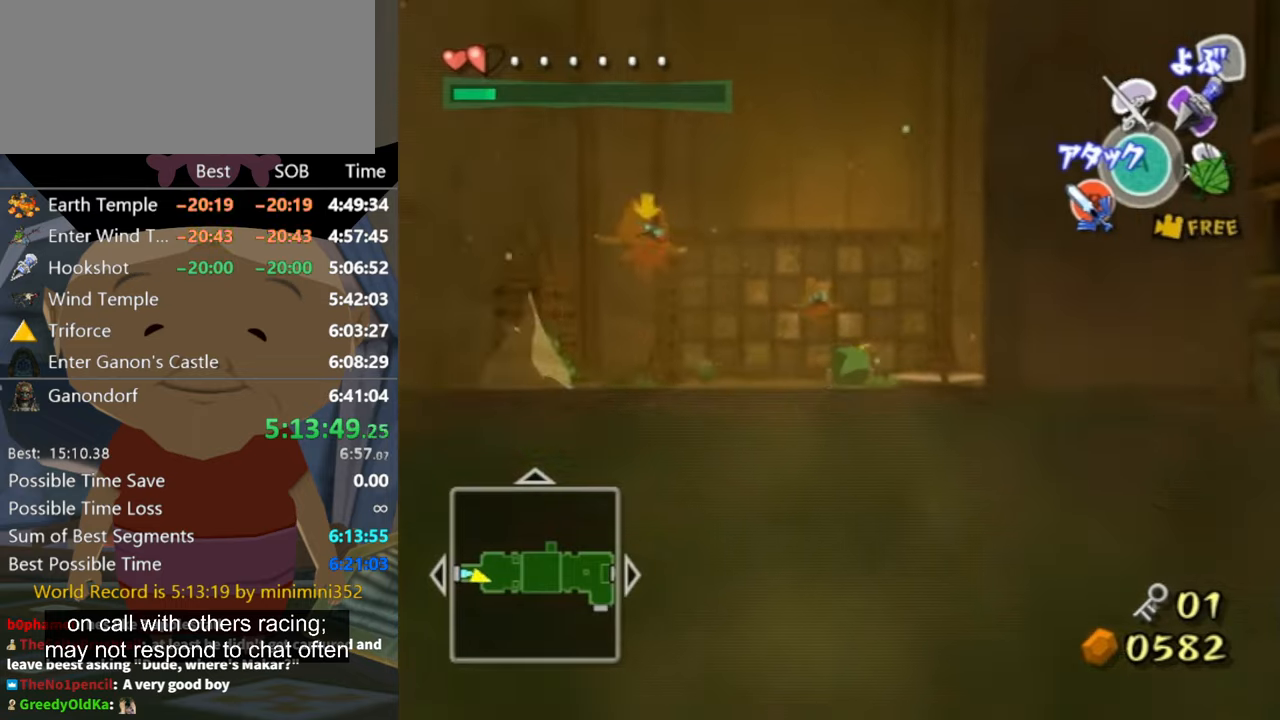
{"buttons": [], "left_stick": "up-right", "right_stick": "center", "events": [[167, "A", "down"], [267, "A", "up"]]}
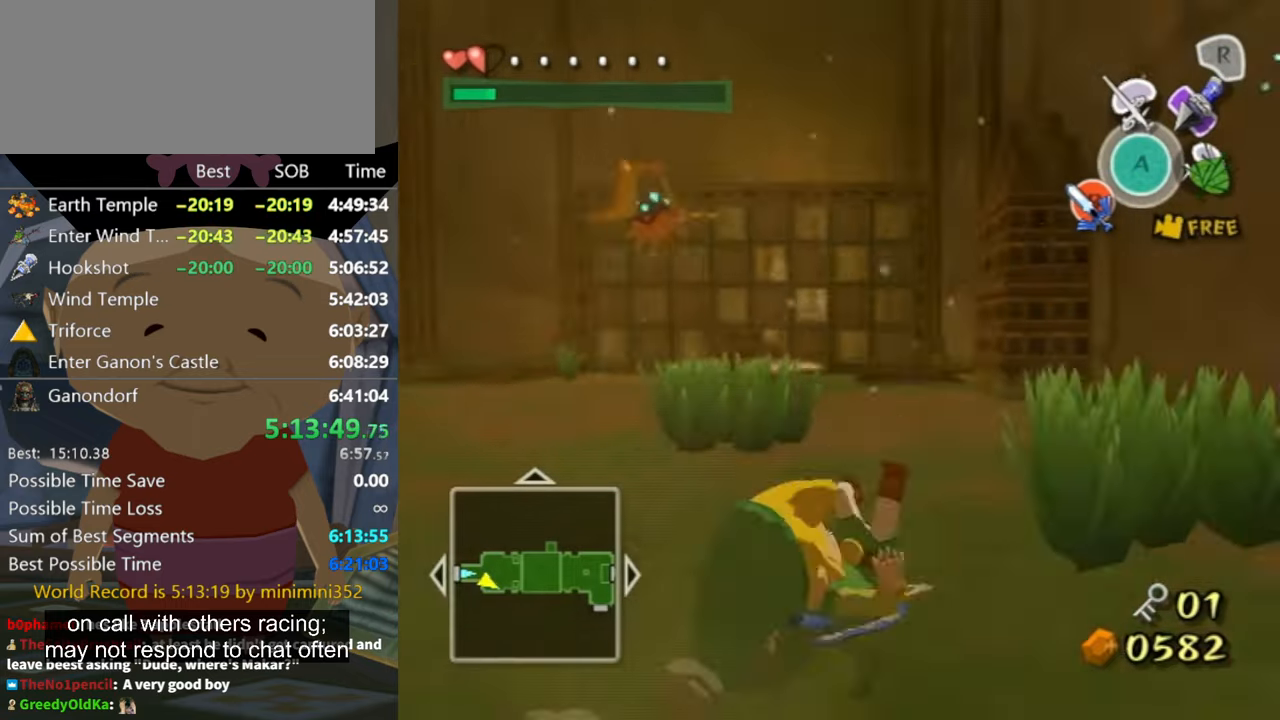
{"buttons": [], "left_stick": "up", "right_stick": "down-right", "events": [[200, "right_stick", "down-right"], [500, "left_stick", "up"]]}
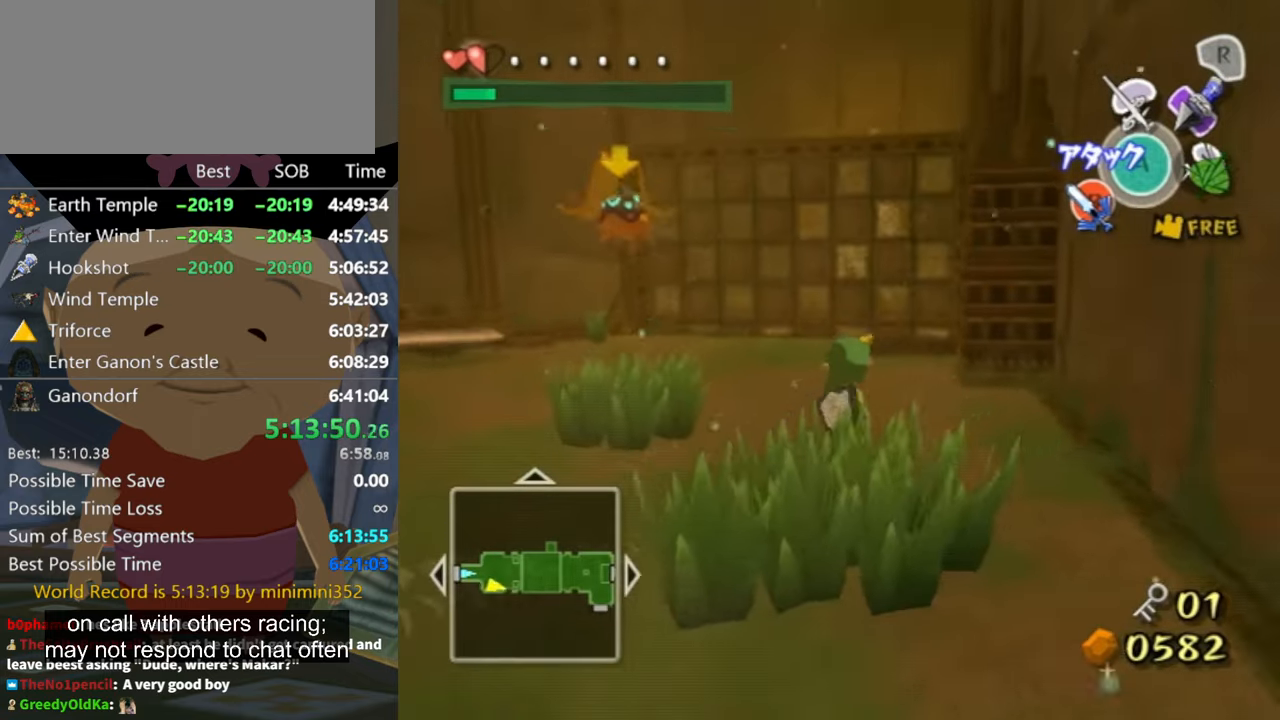
{"buttons": [], "left_stick": "up", "right_stick": "center", "events": [[233, "right_stick", "center"]]}
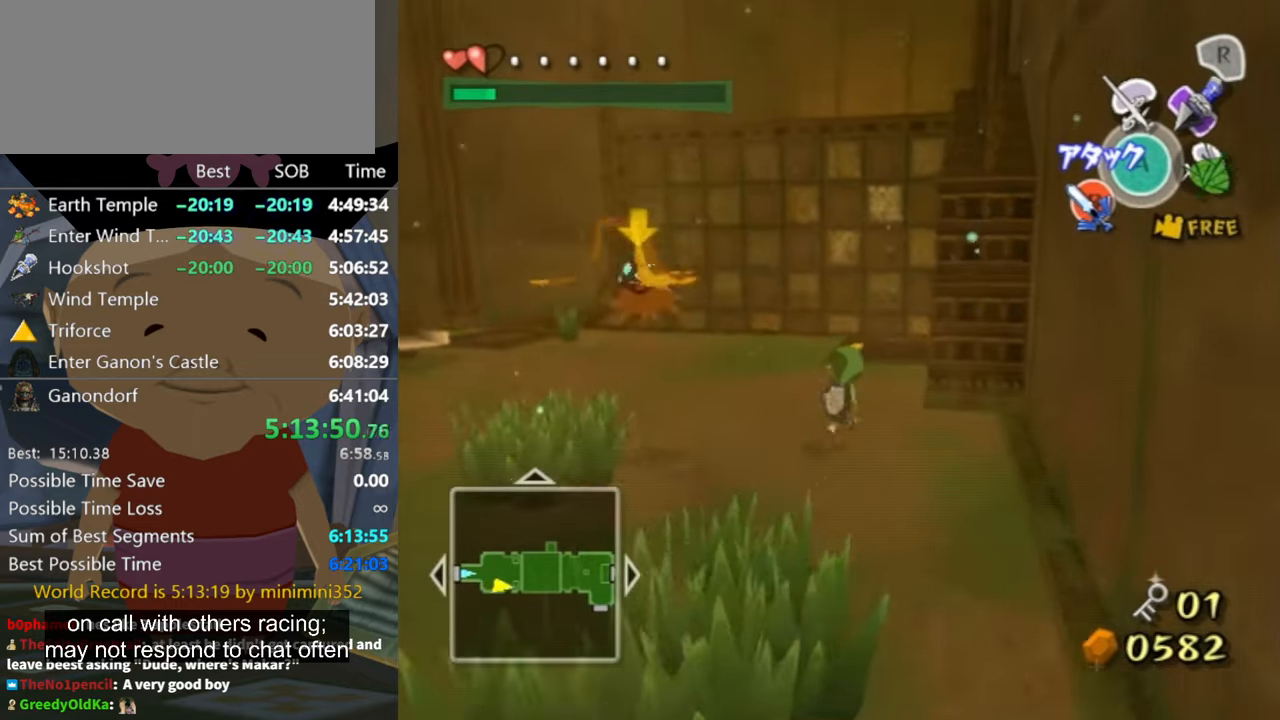
{"buttons": [], "left_stick": "up", "right_stick": "center", "events": [[467, "A", "down"], [500, "A", "up"]]}
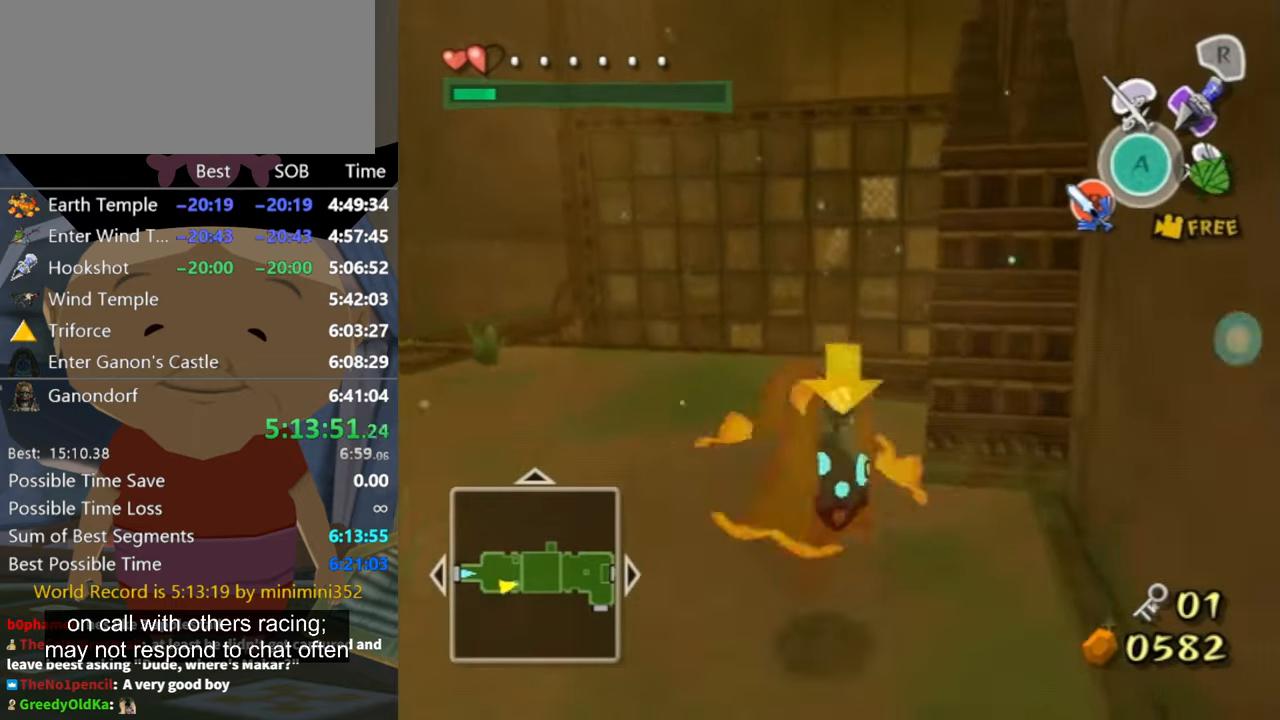
{"buttons": [], "left_stick": "center", "right_stick": "center", "events": [[167, "left_stick", "center"]]}
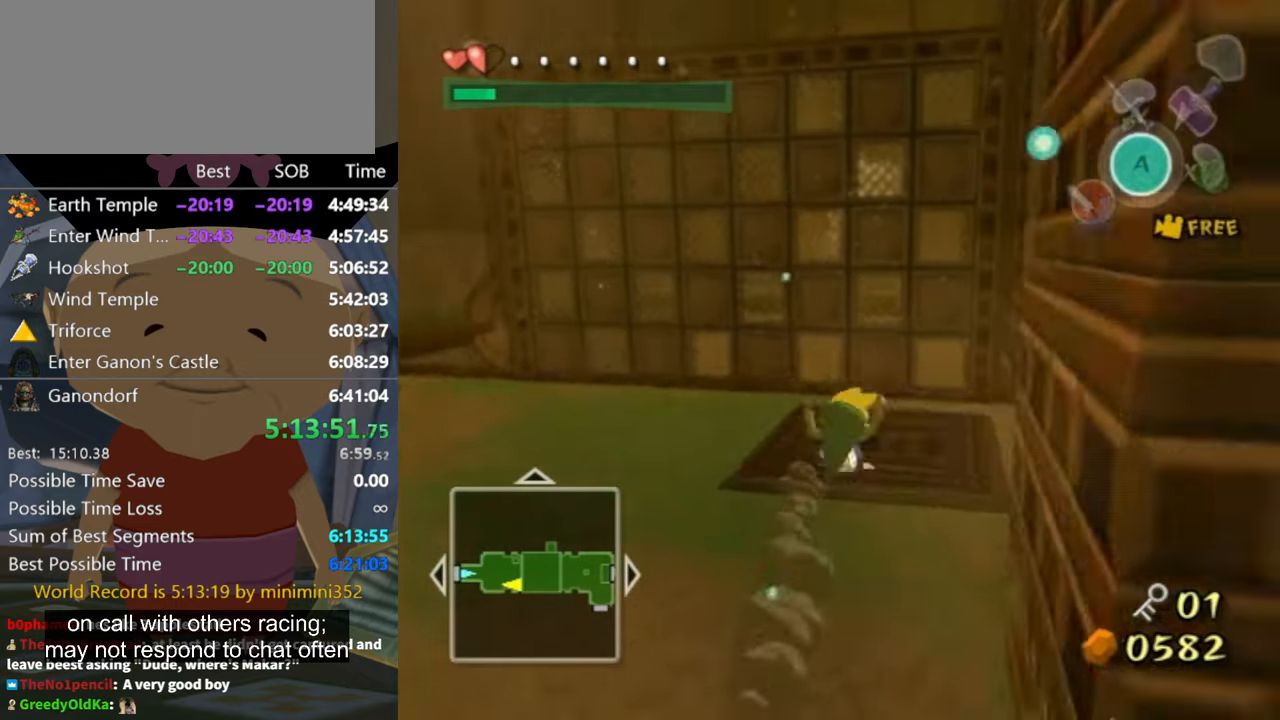
{"buttons": [], "left_stick": "center", "right_stick": "down-right", "events": [[33, "A", "down"], [133, "A", "up"], [367, "right_stick", "down-right"]]}
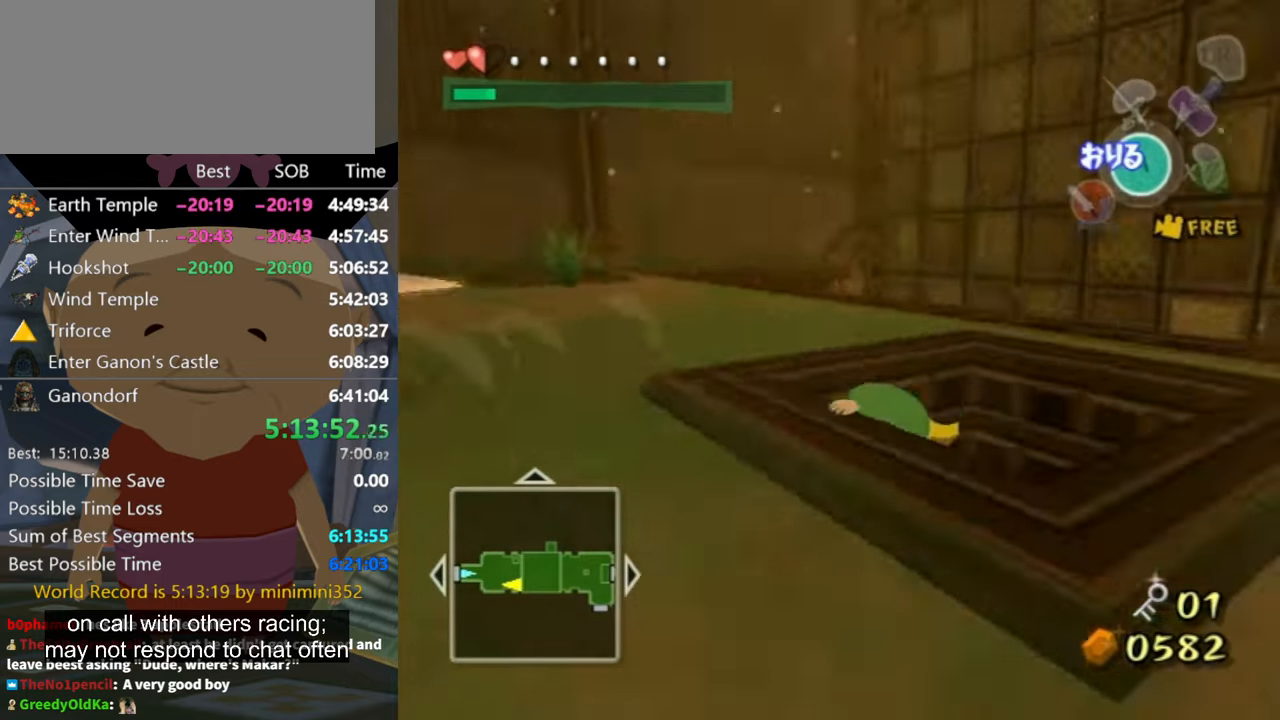
{"buttons": [], "left_stick": "center", "right_stick": "center", "events": [[233, "right_stick", "center"], [400, "A", "down"], [467, "A", "up"]]}
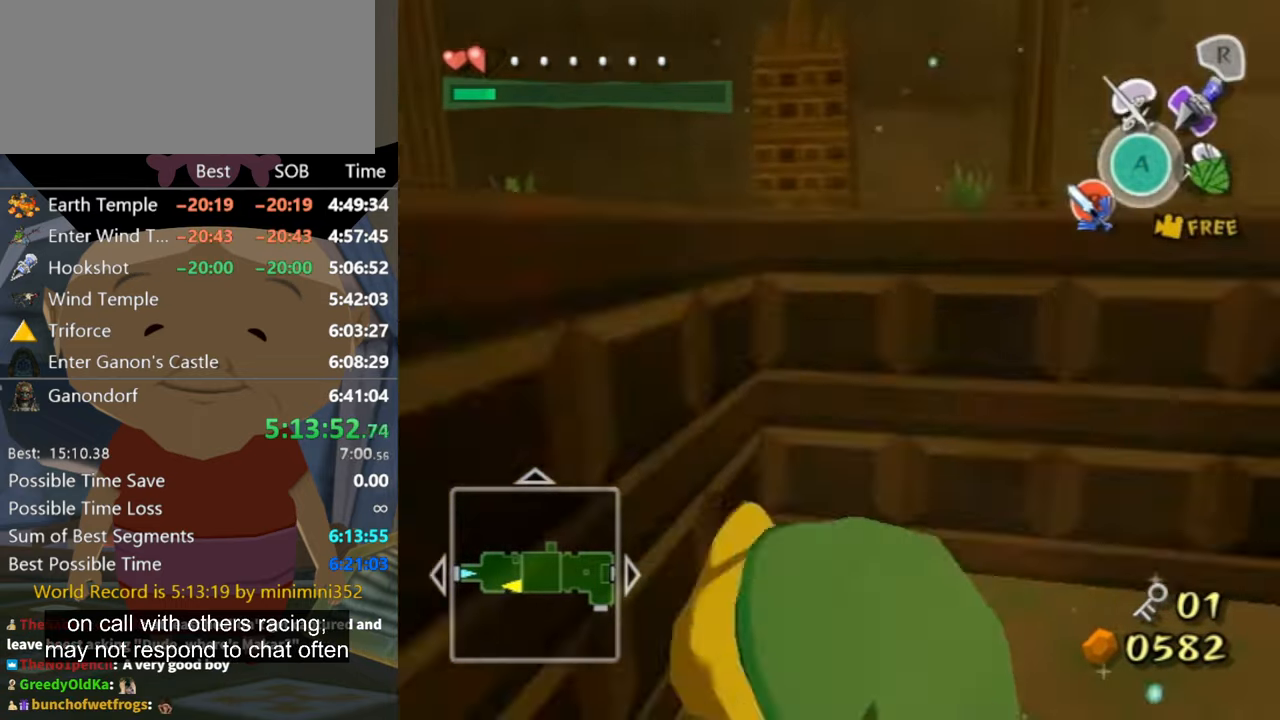
{"buttons": [], "left_stick": "center", "right_stick": "center", "events": [[333, "START", "down"], [433, "START", "up"]]}
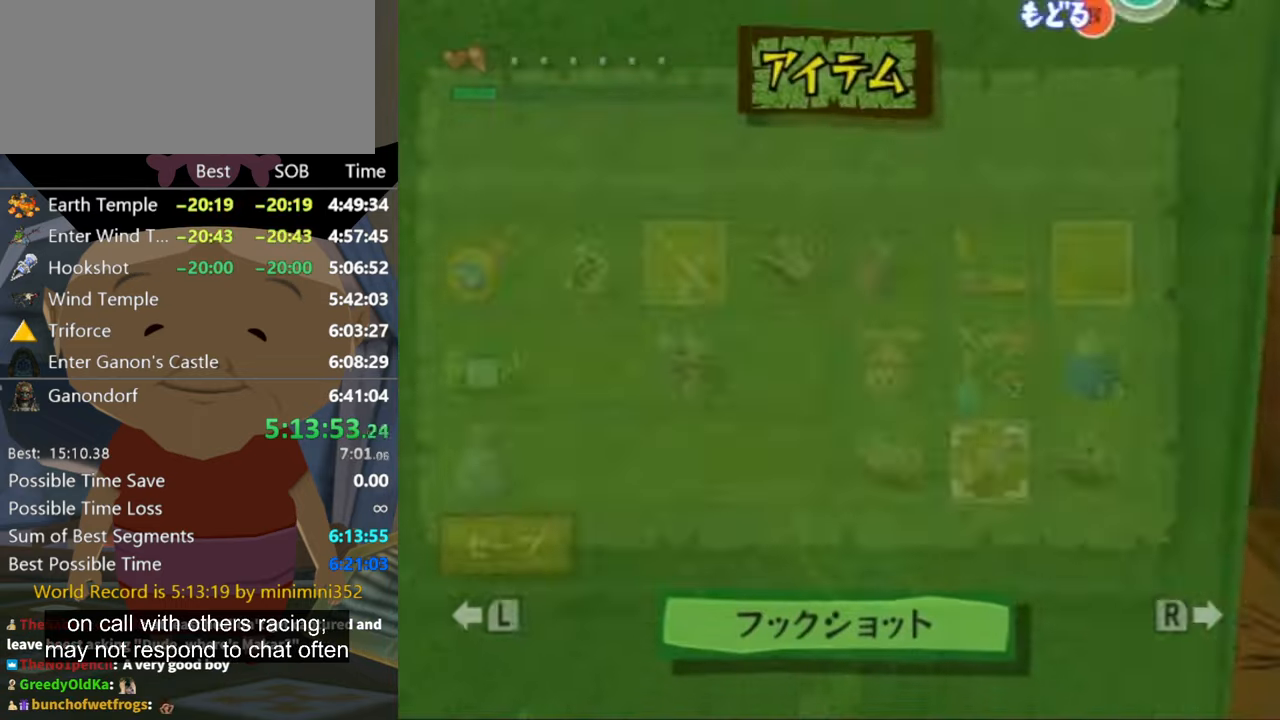
{"buttons": [], "left_stick": "center", "right_stick": "center", "events": []}
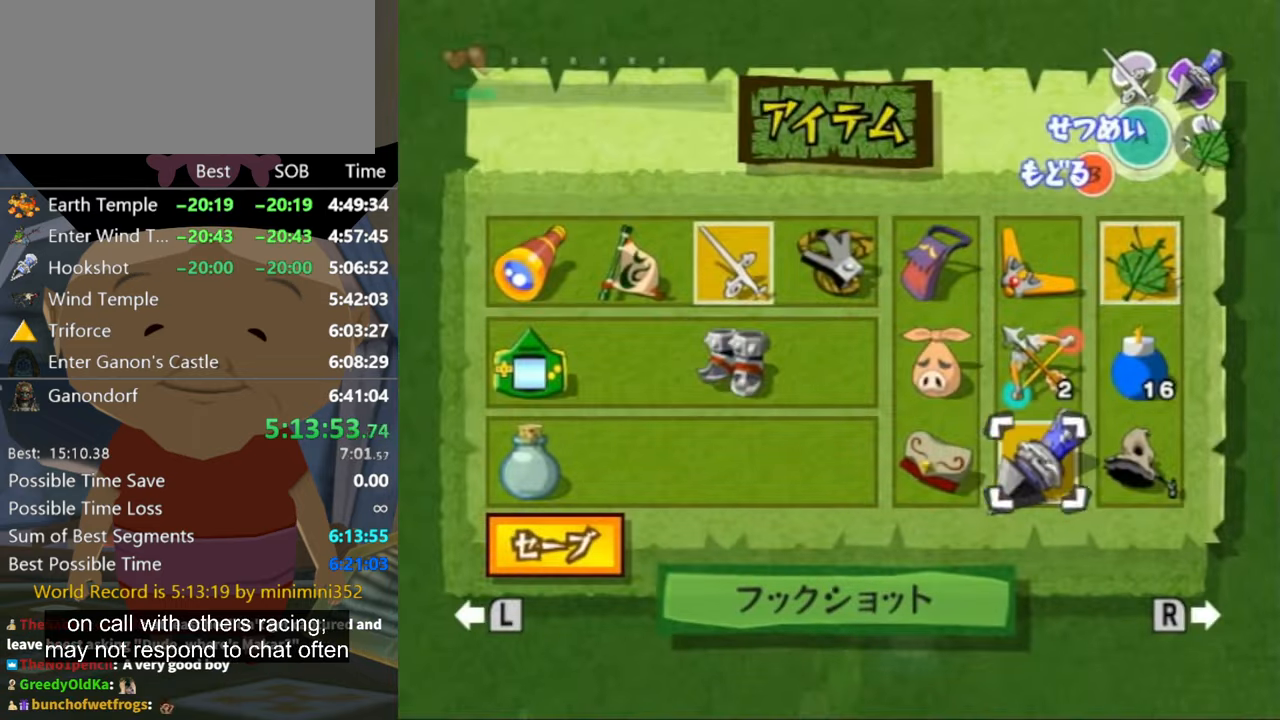
{"buttons": [], "left_stick": "center", "right_stick": "center", "events": []}
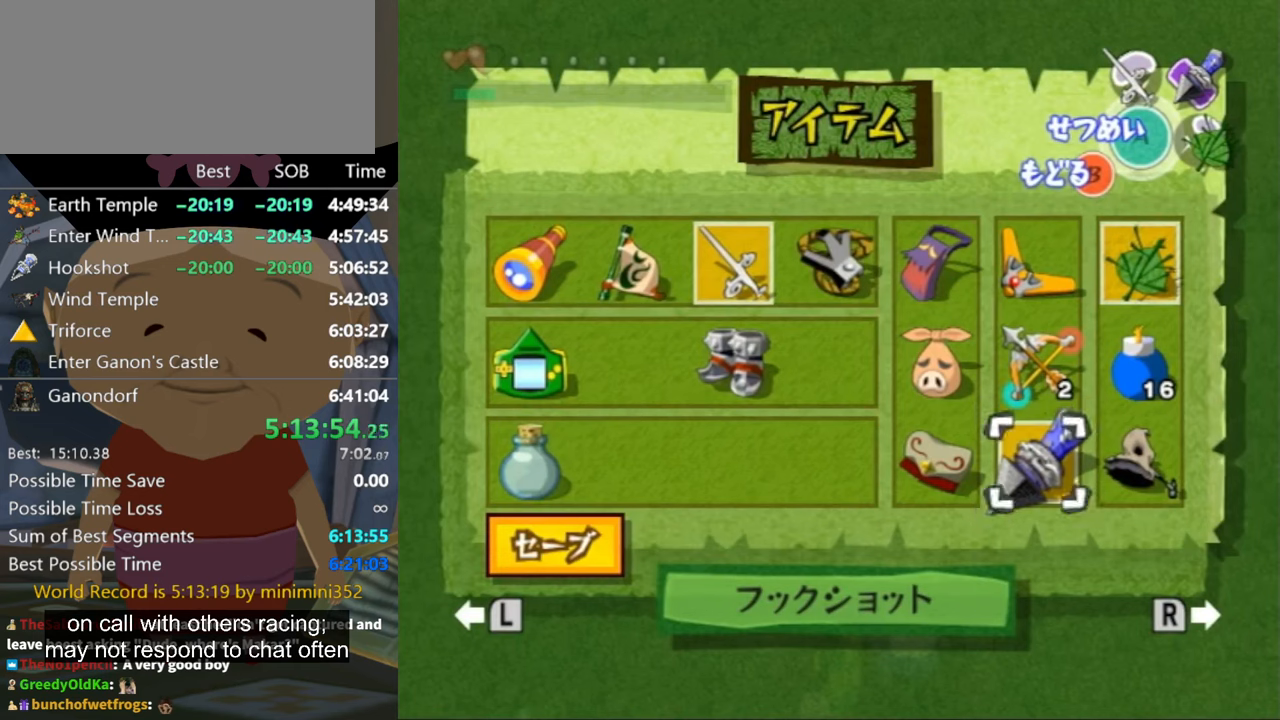
{"buttons": [], "left_stick": "up-left", "right_stick": "center", "events": [[433, "left_stick", "up-left"]]}
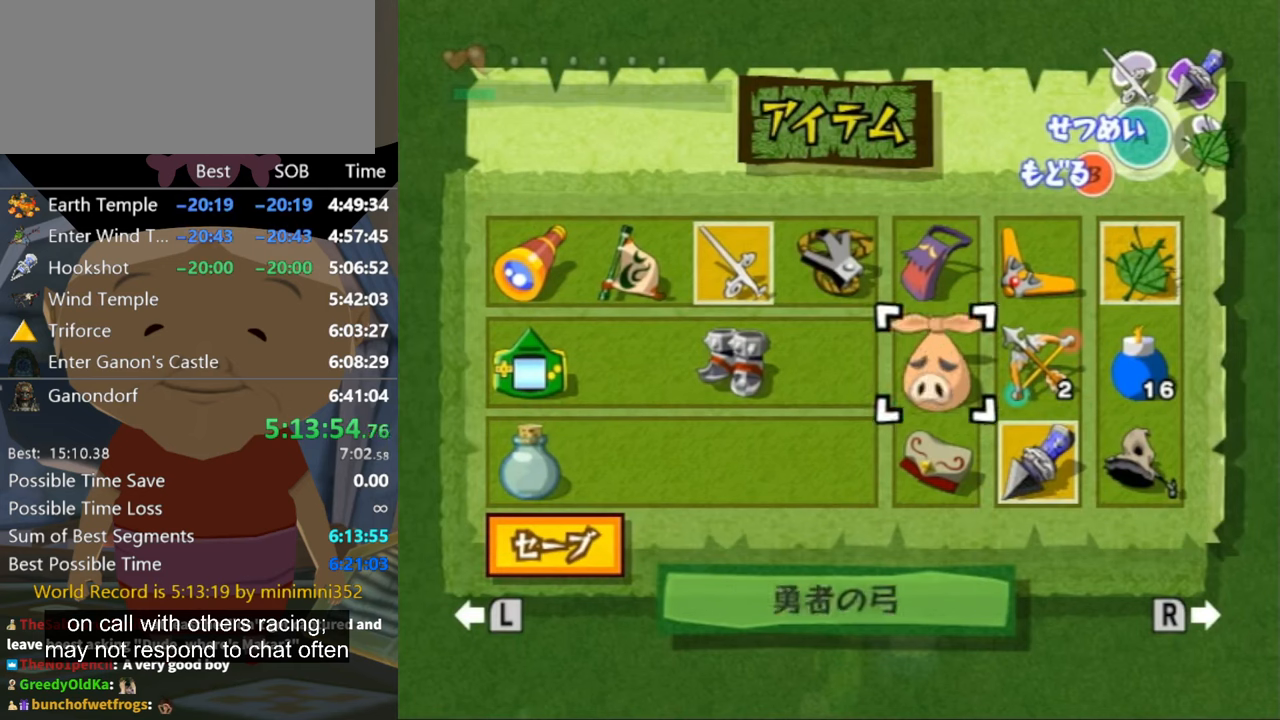
{"buttons": [], "left_stick": "center", "right_stick": "center", "events": [[33, "left_stick", "left"], [200, "left_stick", "center"], [266, "left_stick", "left"], [466, "left_stick", "center"]]}
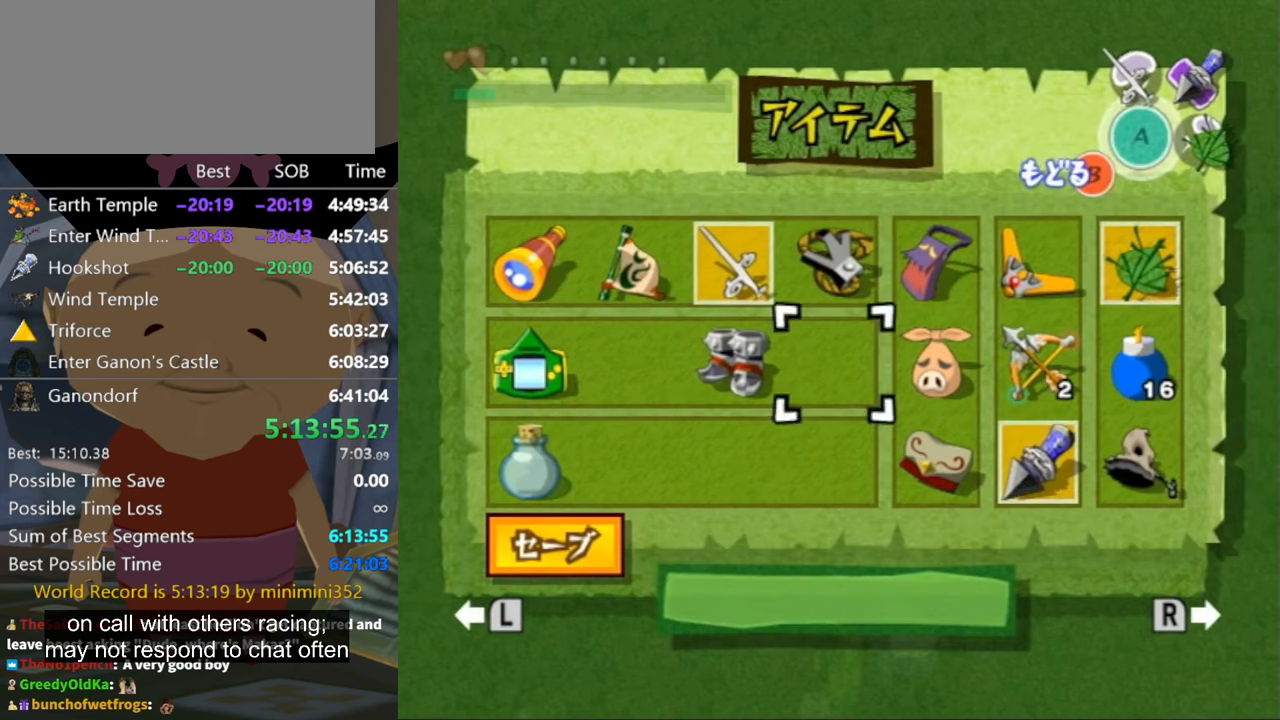
{"buttons": [], "left_stick": "center", "right_stick": "center", "events": [[166, "left_stick", "left"], [233, "Z", "down"], [300, "left_stick", "center"], [366, "Z", "up"]]}
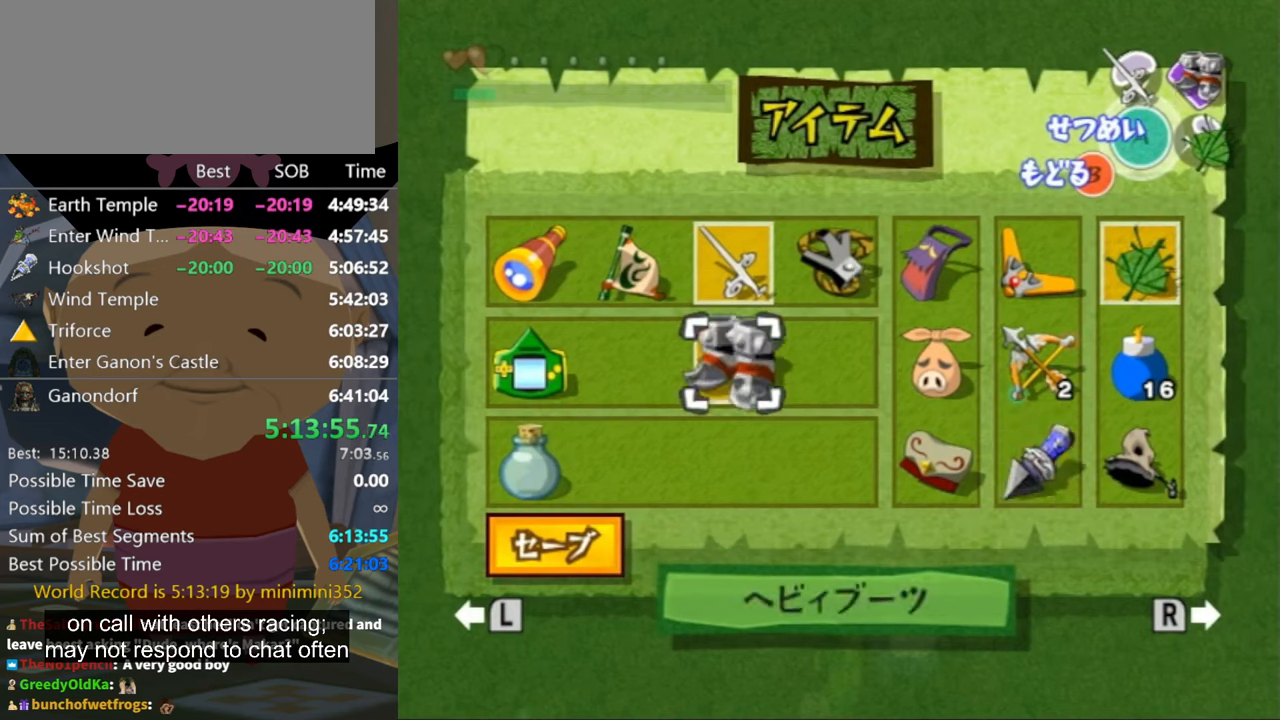
{"buttons": [], "left_stick": "center", "right_stick": "center", "events": [[133, "B", "down"], [233, "B", "up"]]}
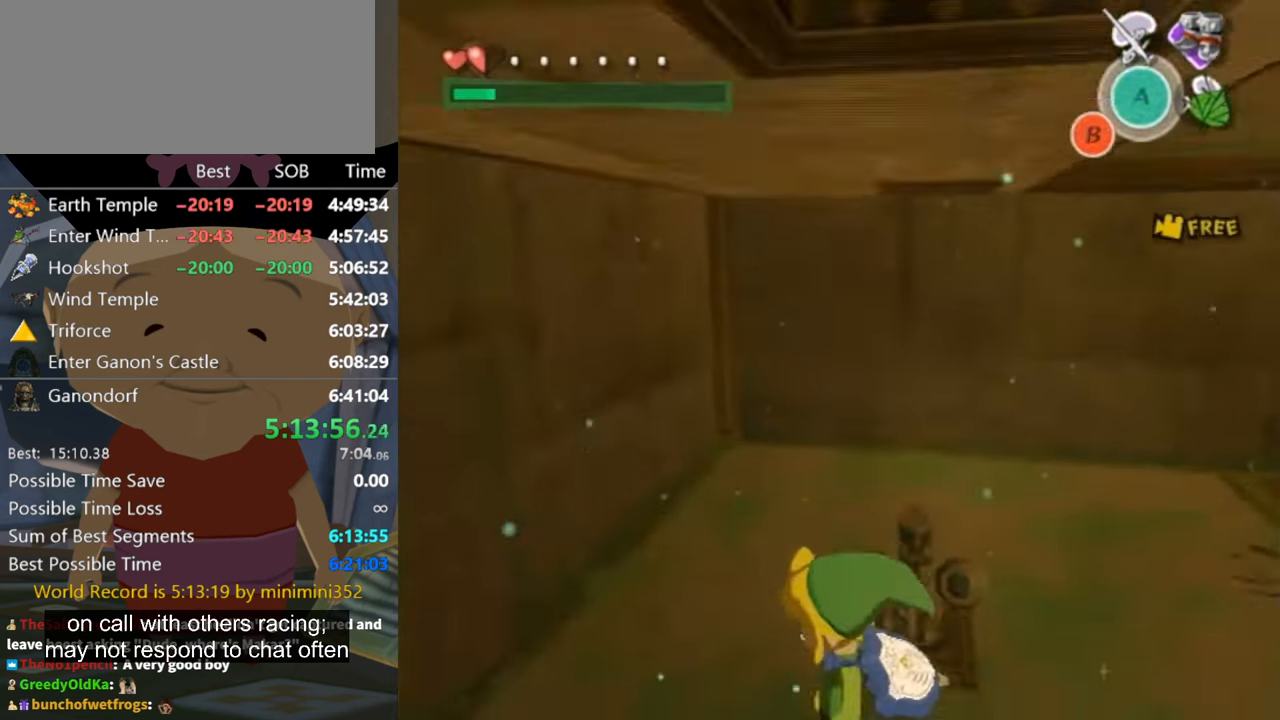
{"buttons": [], "left_stick": "up-right", "right_stick": "center", "events": [[100, "right_stick", "down"], [300, "right_stick", "center"], [433, "left_stick", "up-right"]]}
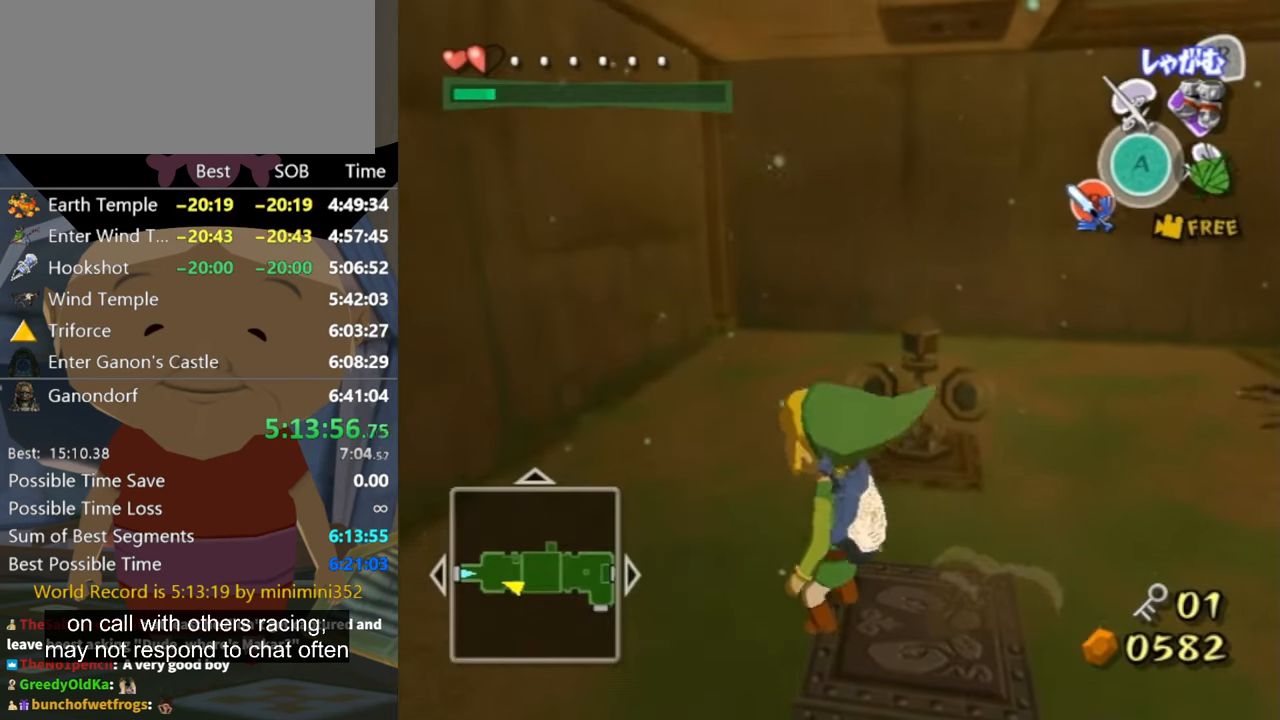
{"buttons": [], "left_stick": "center", "right_stick": "center", "events": [[100, "left_stick", "center"], [100, "right_stick", "down"], [233, "left_stick", "right"], [300, "right_stick", "center"], [366, "left_stick", "center"]]}
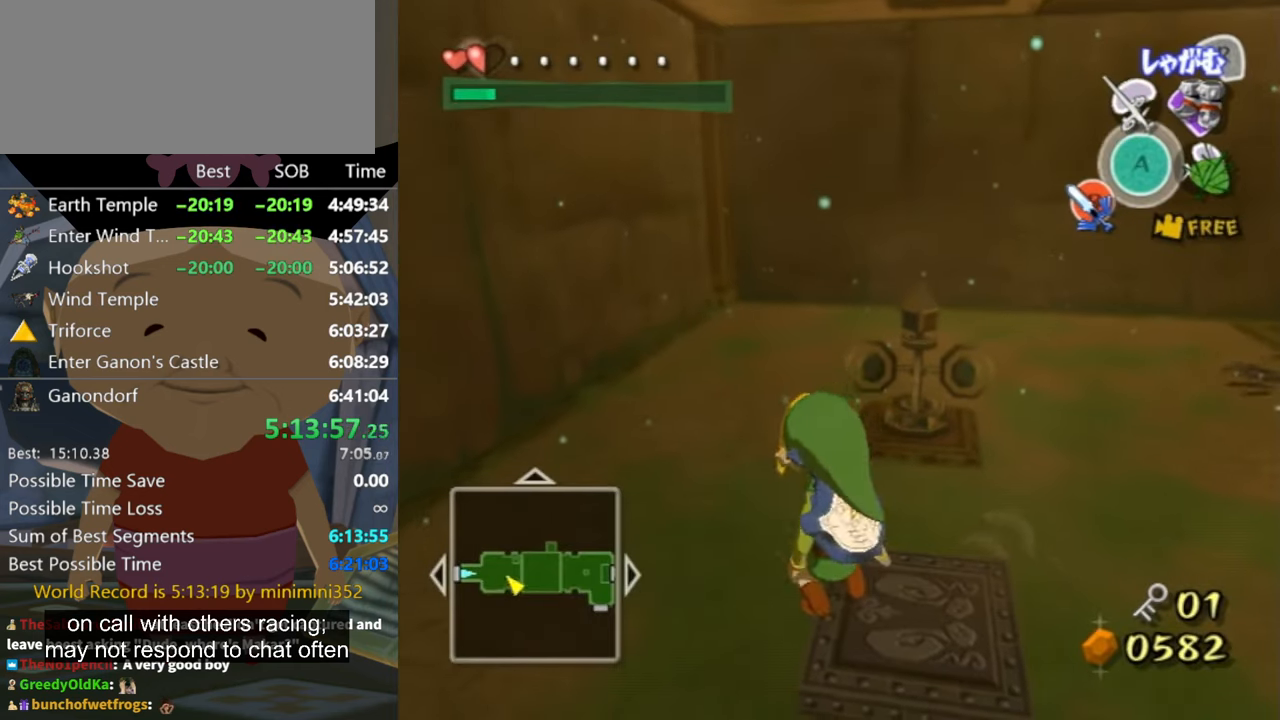
{"buttons": [], "left_stick": "center", "right_stick": "center", "events": [[33, "left_stick", "up-right"], [100, "right_stick", "down-left"], [200, "left_stick", "center"], [266, "right_stick", "center"]]}
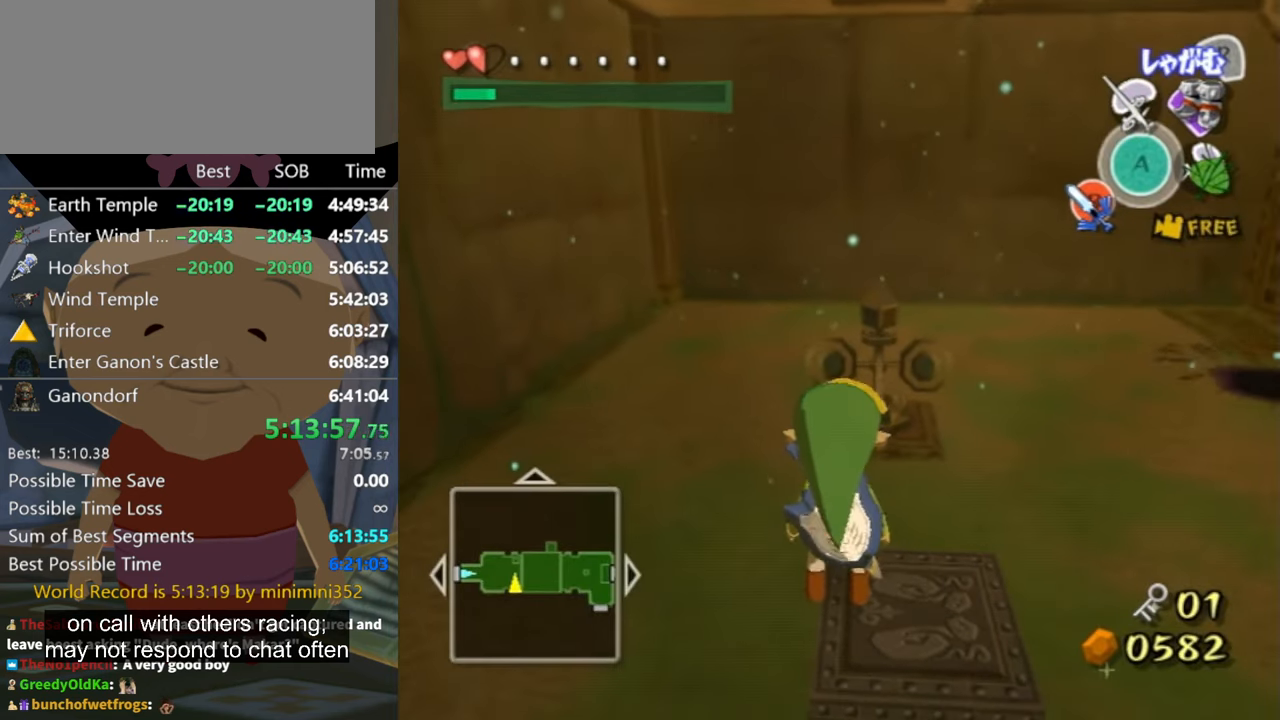
{"buttons": [], "left_stick": "center", "right_stick": "center", "events": [[33, "Z", "down"], [100, "Z", "up"]]}
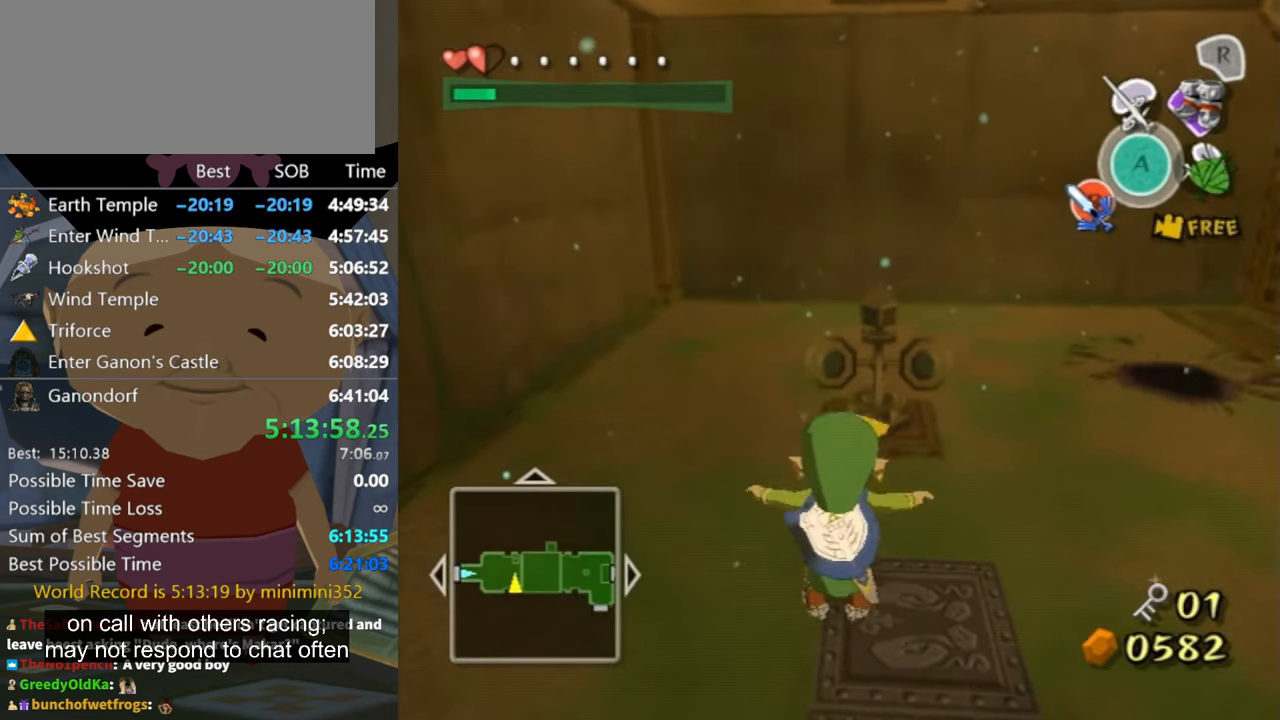
{"buttons": ["X"], "left_stick": "center", "right_stick": "center", "events": [[366, "X", "down"], [400, "X", "up"], [500, "X", "down"]]}
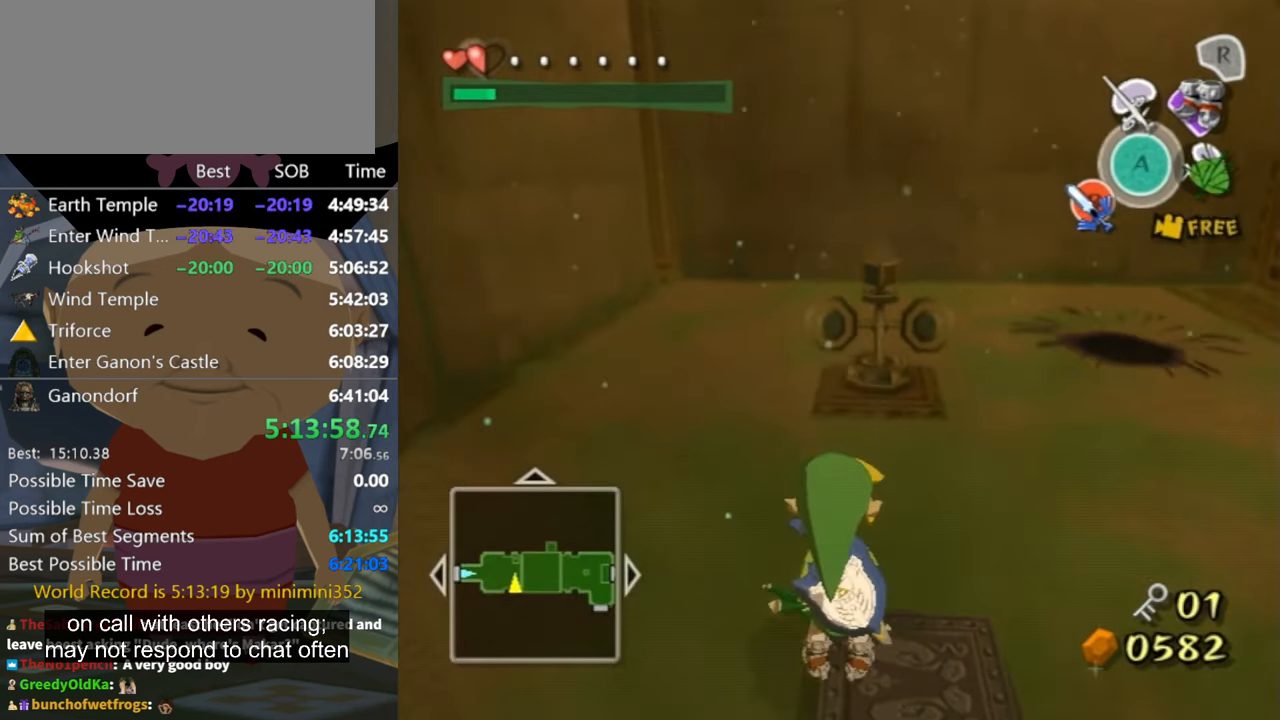
{"buttons": [], "left_stick": "center", "right_stick": "center", "events": [[66, "X", "up"], [133, "X", "down"], [200, "X", "up"], [266, "X", "down"], [333, "X", "up"], [366, "X", "down"], [400, "X", "up"]]}
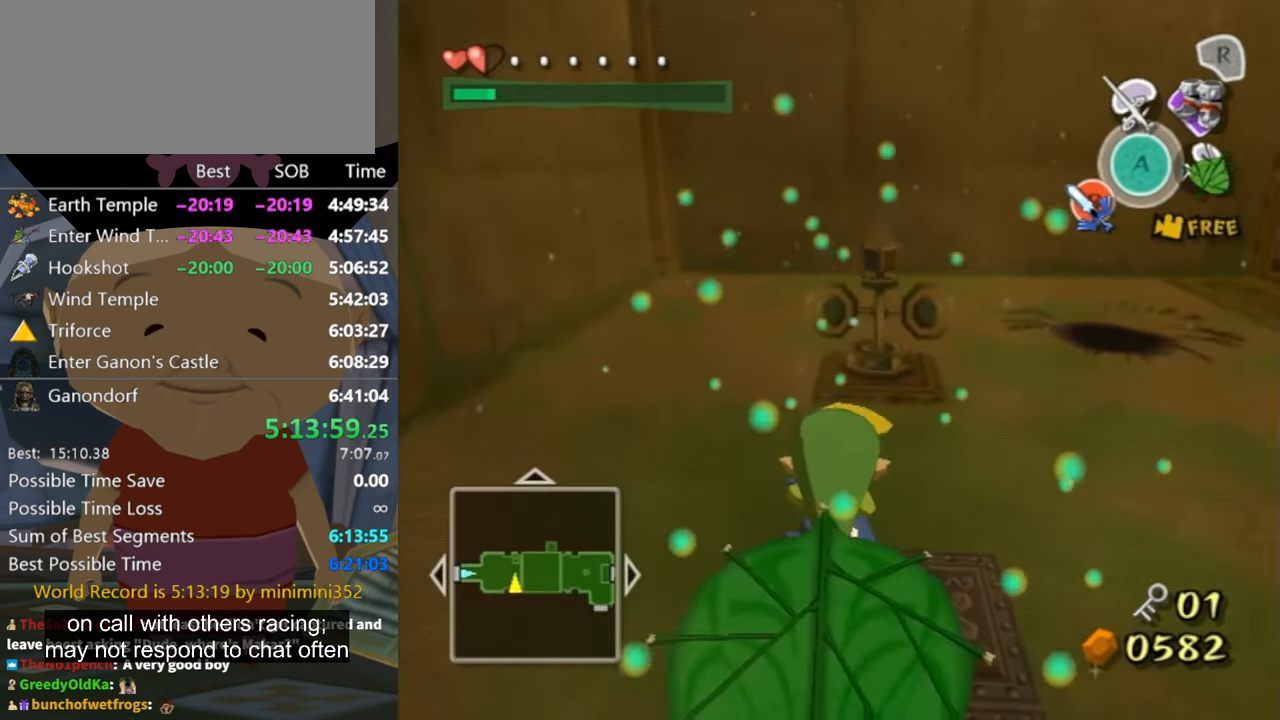
{"buttons": ["Z"], "left_stick": "center", "right_stick": "center", "events": [[267, "Z", "down"], [334, "Z", "up"], [400, "Z", "down"]]}
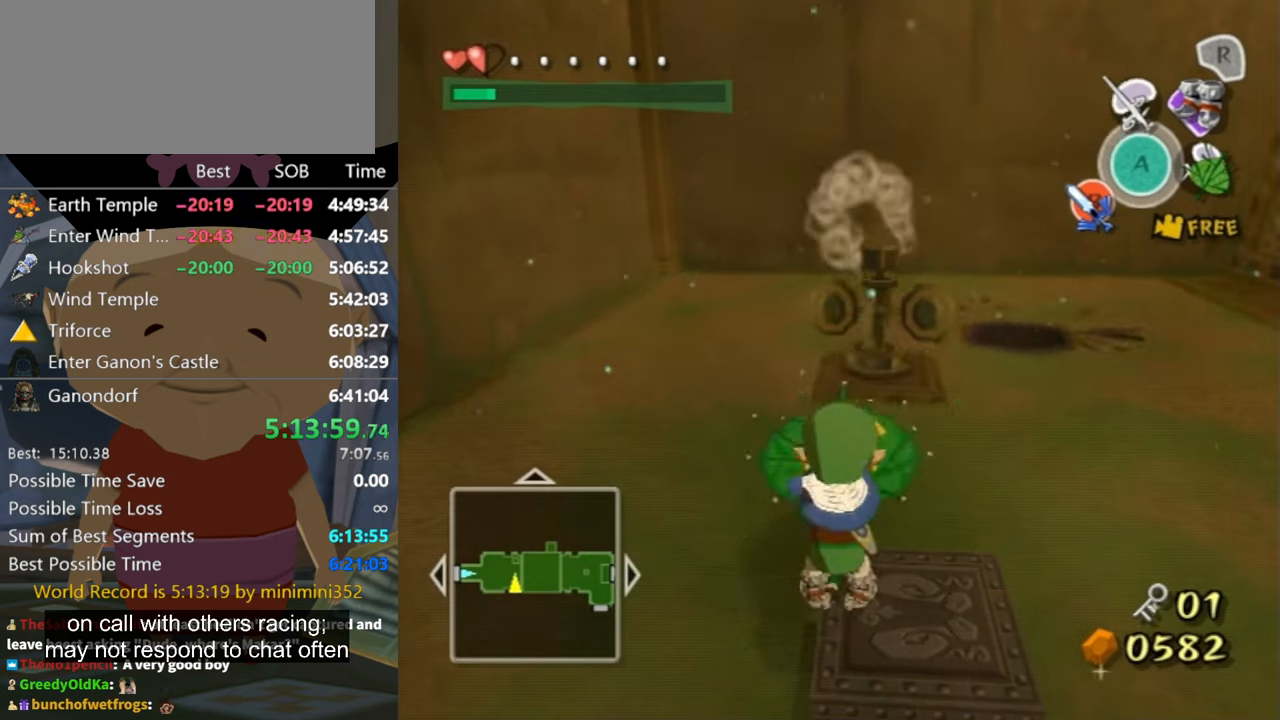
{"buttons": [], "left_stick": "center", "right_stick": "center", "events": [[34, "Z", "up"], [67, "Z", "down"], [167, "Z", "up"], [234, "Z", "down"], [334, "Z", "up"], [367, "Z", "down"], [500, "Z", "up"]]}
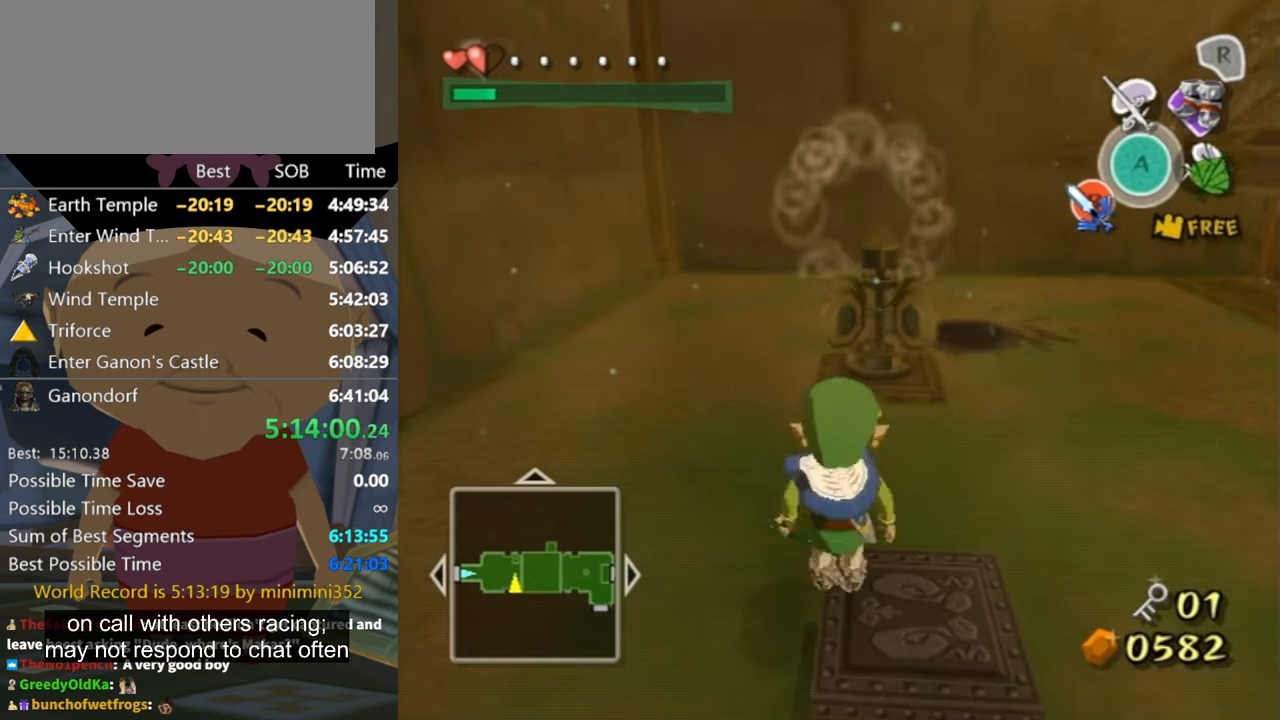
{"buttons": [], "left_stick": "center", "right_stick": "center", "events": [[67, "Z", "down"], [100, "Z", "up"], [134, "Z", "down"], [234, "Z", "up"]]}
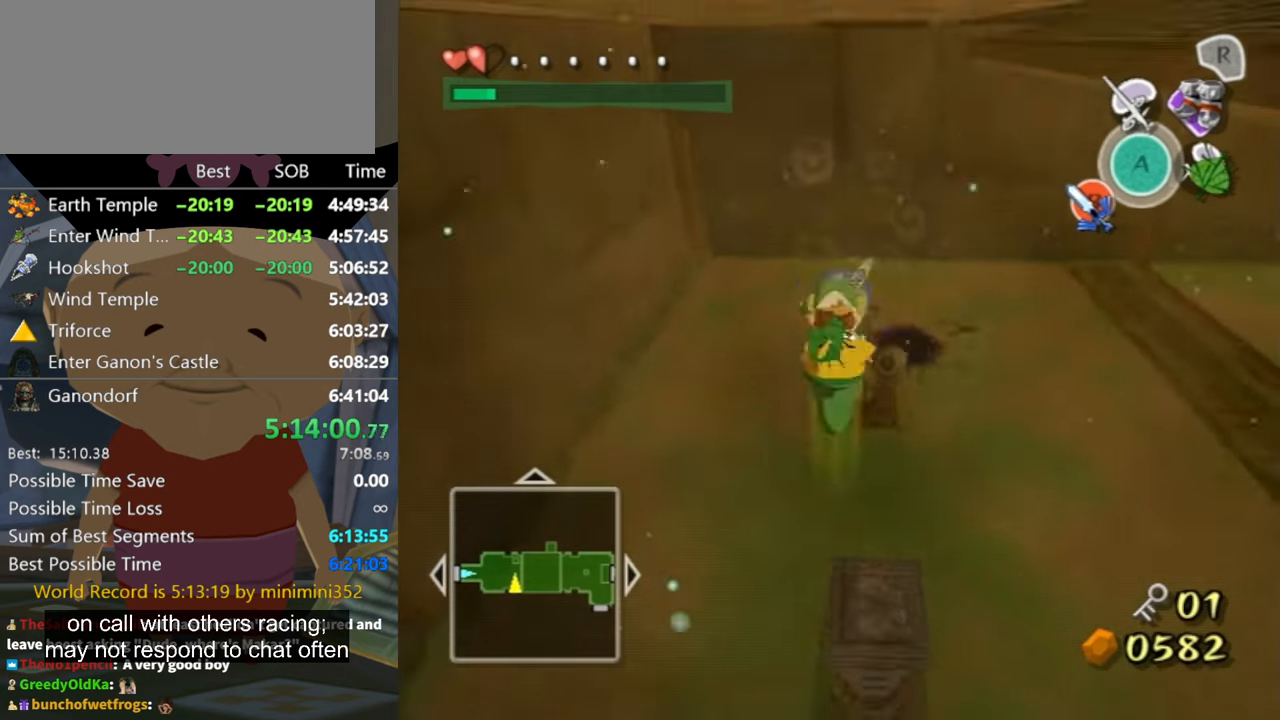
{"buttons": [], "left_stick": "up", "right_stick": "right", "events": [[100, "left_stick", "up"], [400, "right_stick", "right"]]}
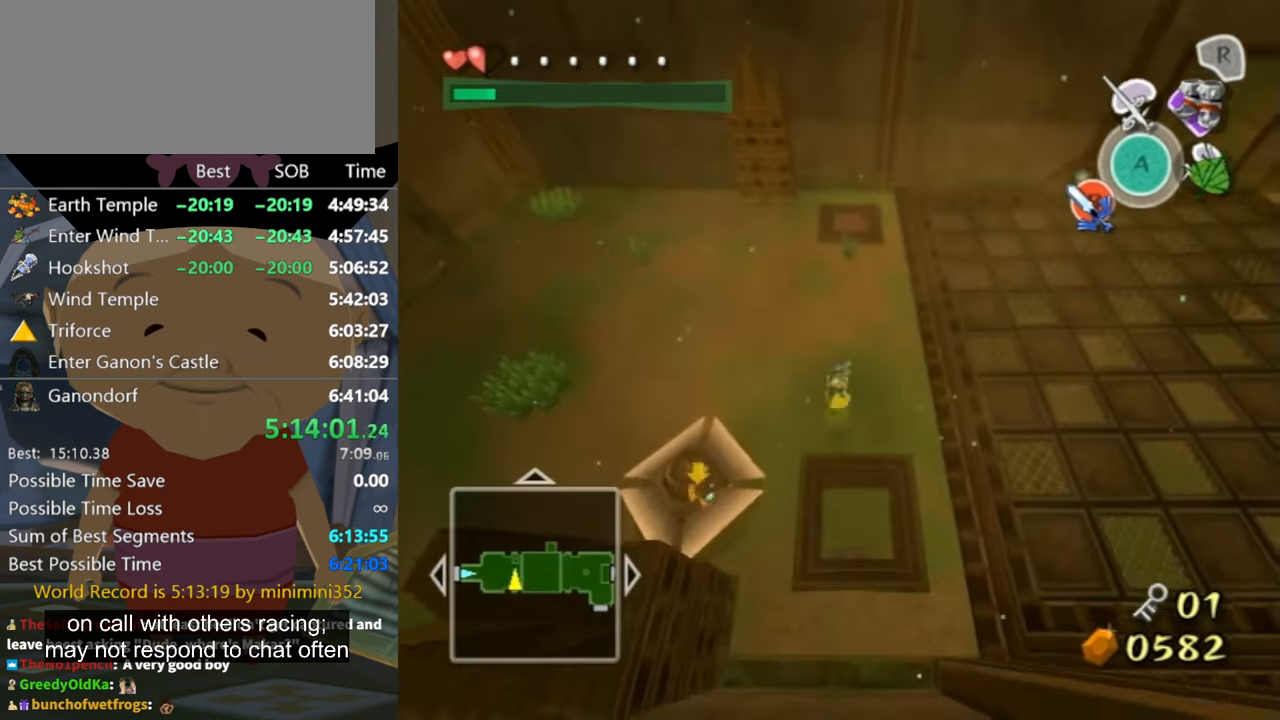
{"buttons": [], "left_stick": "center", "right_stick": "right", "events": [[234, "right_stick", "center"], [334, "right_stick", "right"], [500, "left_stick", "center"]]}
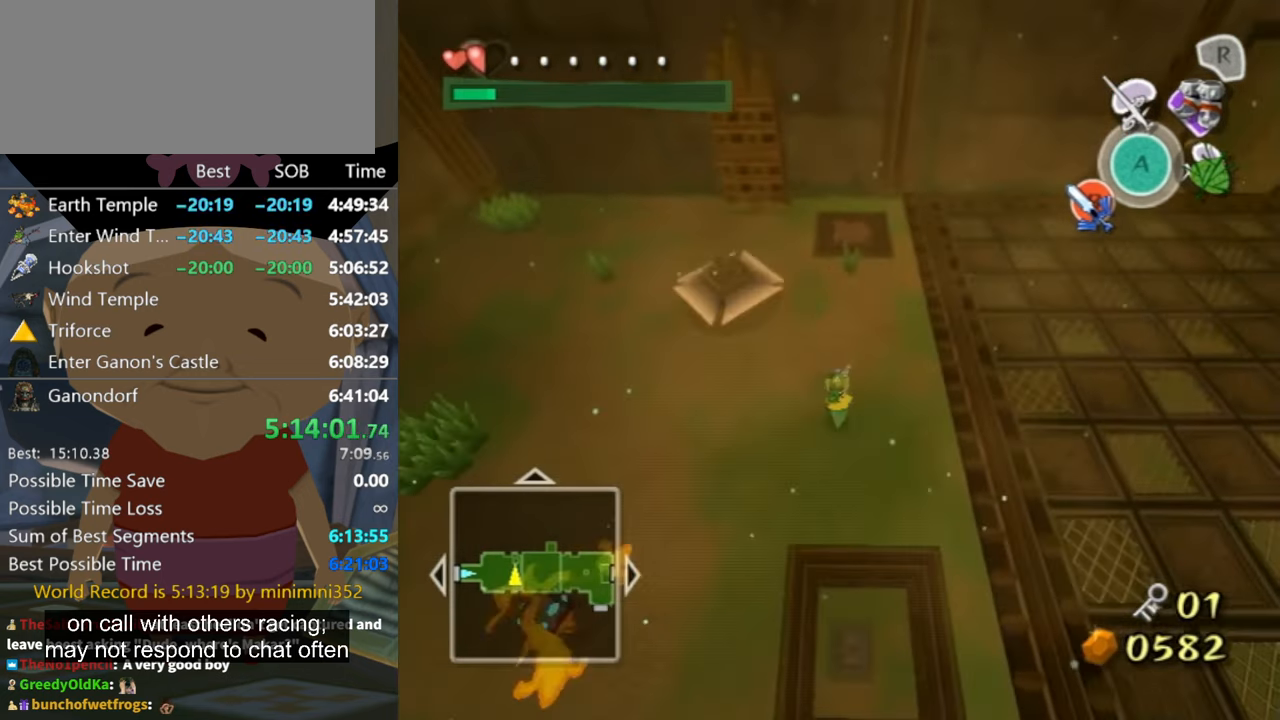
{"buttons": [], "left_stick": "up-left", "right_stick": "right", "events": [[367, "left_stick", "up-left"]]}
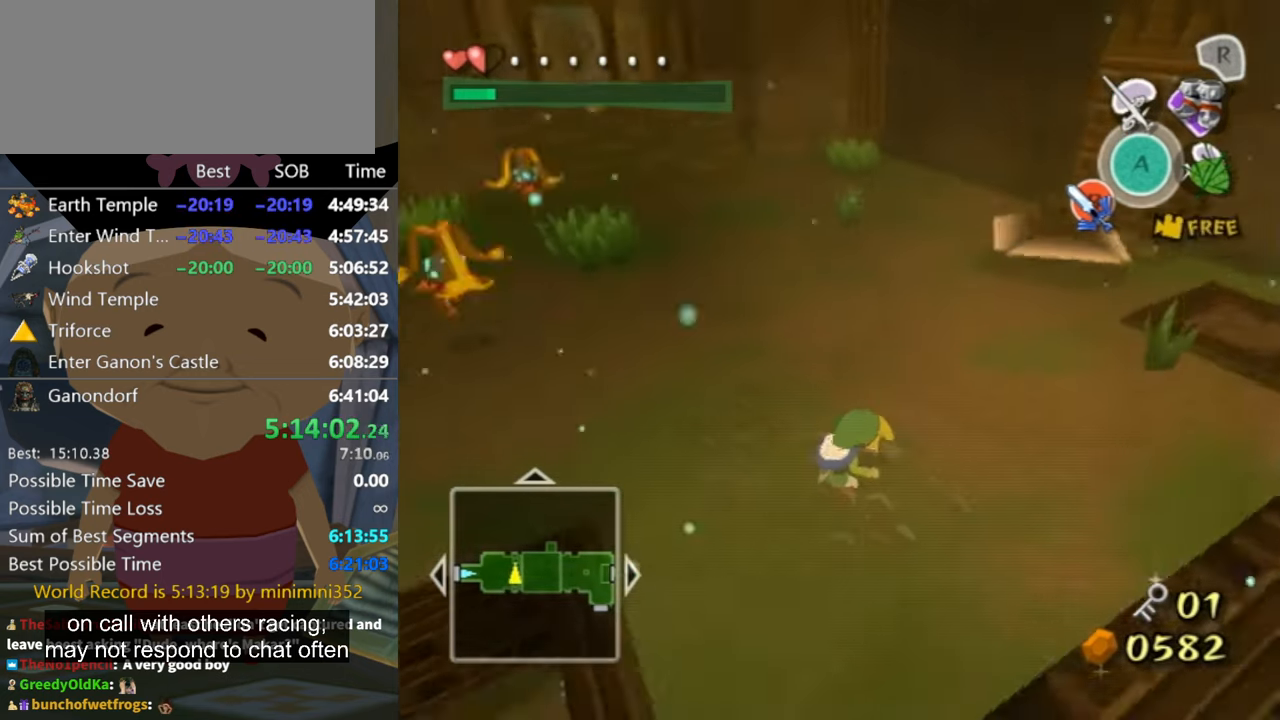
{"buttons": [], "left_stick": "up-right", "right_stick": "center", "events": [[134, "right_stick", "center"], [367, "left_stick", "up-right"]]}
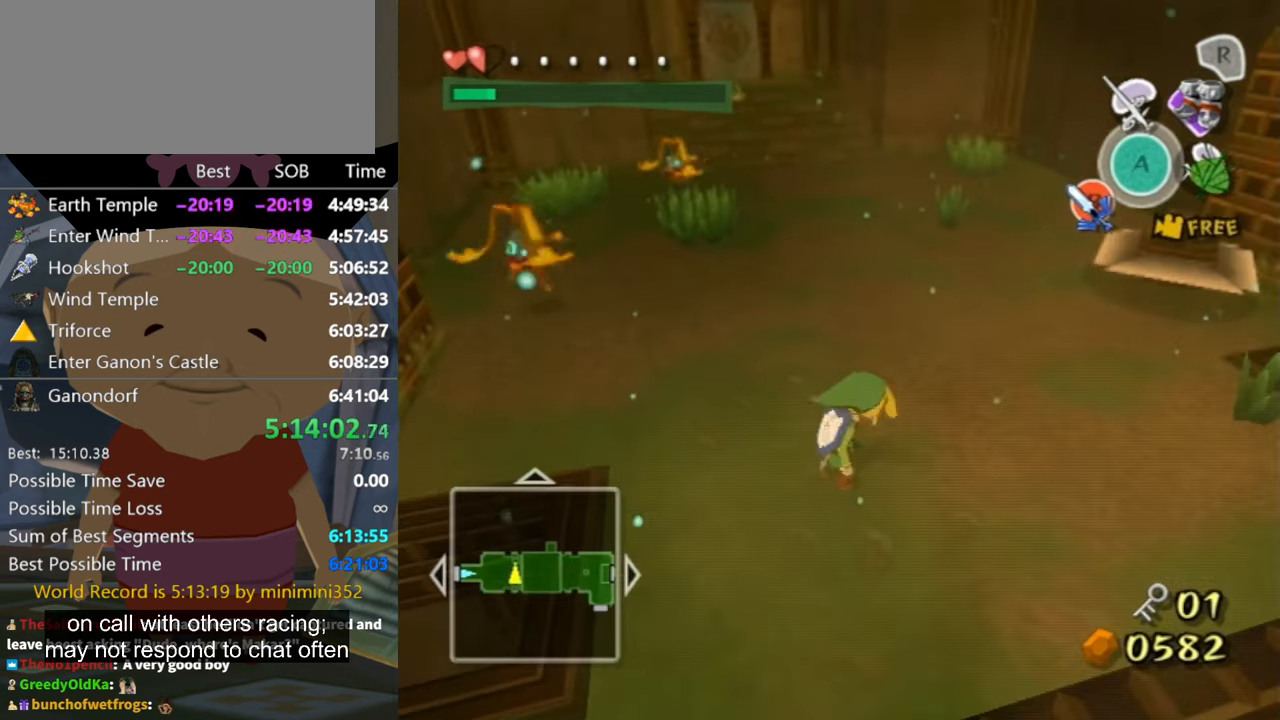
{"buttons": [], "left_stick": "up-left", "right_stick": "center", "events": [[34, "left_stick", "up-left"]]}